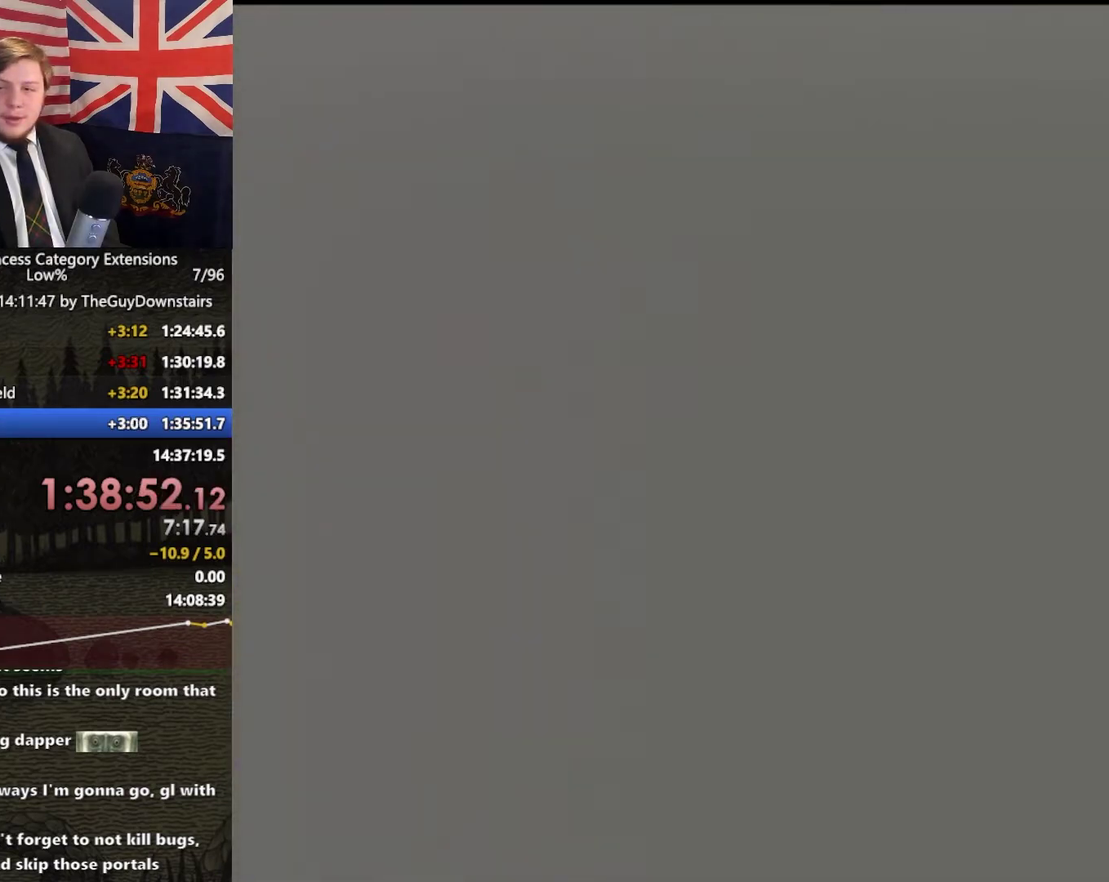
Gameplay with a controller (Nintendo layout); each line is a JSON object with the inputs held at the frame after it. "events" lists button and stick changes between this image and that frame as [ms after this image, input, new state], when the widget could be followed in between. This overlay highlights the sticks when they move; stick clicks (L3 R3) are not distinguishable. Not read: L3 R3.
{"buttons": [], "left_stick": "up", "right_stick": "center", "events": [[200, "A", "down"], [300, "A", "up"], [400, "A", "down"], [467, "A", "up"]]}
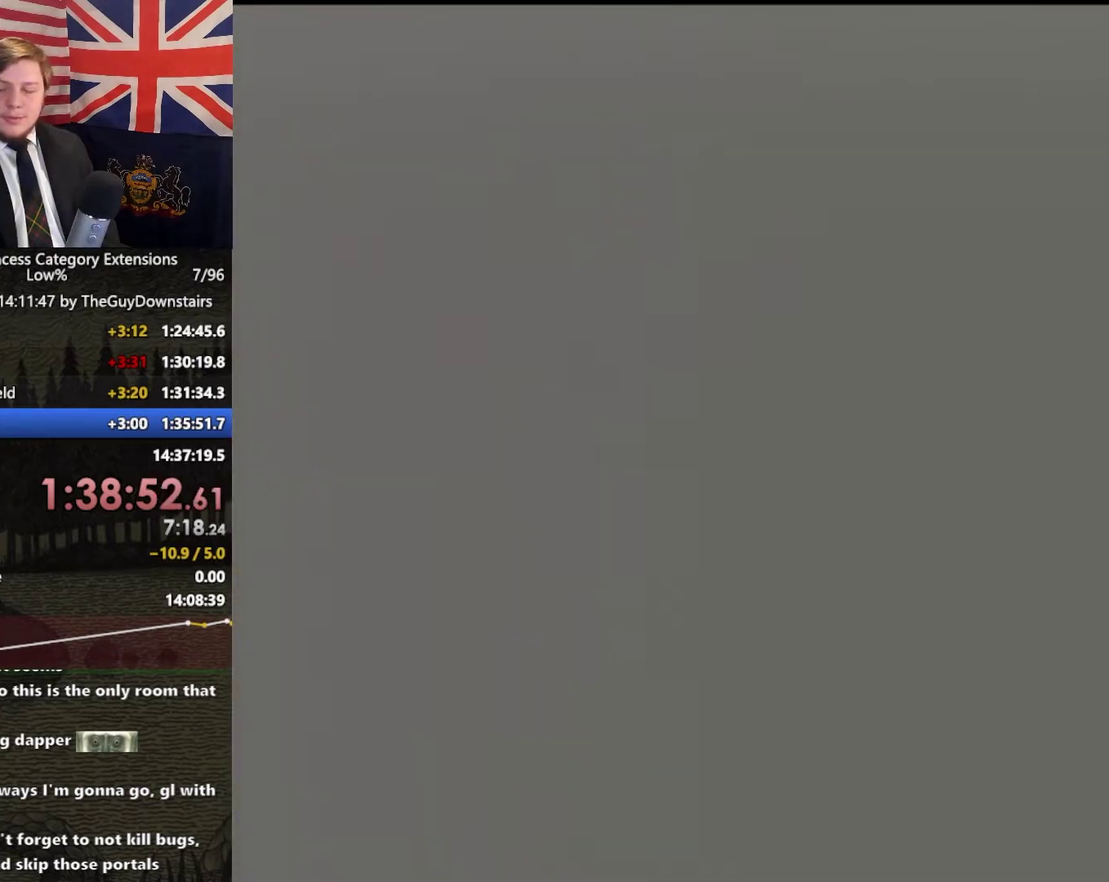
{"buttons": ["A"], "left_stick": "up", "right_stick": "center", "events": [[67, "A", "down"], [133, "A", "up"], [233, "A", "down"], [333, "A", "up"], [433, "A", "down"]]}
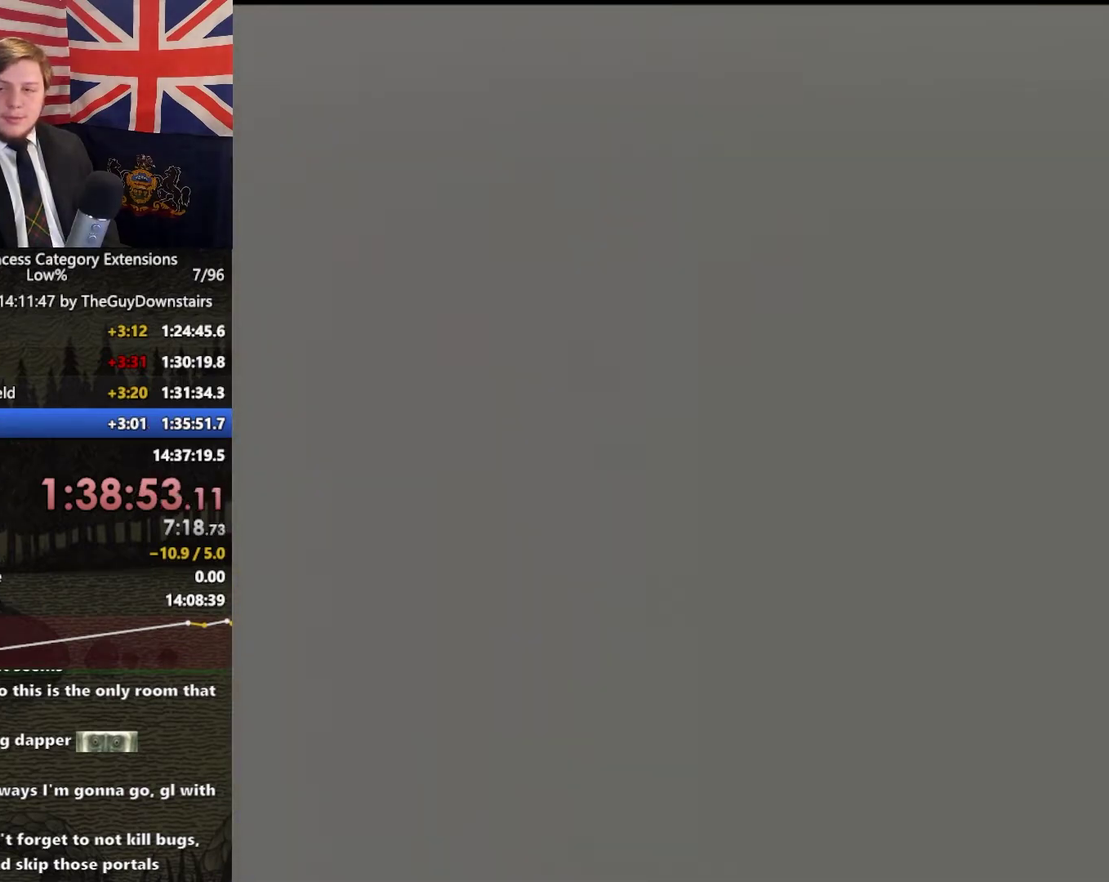
{"buttons": ["A"], "left_stick": "up-left", "right_stick": "center", "events": [[33, "A", "up"], [100, "A", "down"], [200, "A", "up"], [267, "A", "down"], [367, "A", "up"], [367, "left_stick", "up-left"], [467, "A", "down"]]}
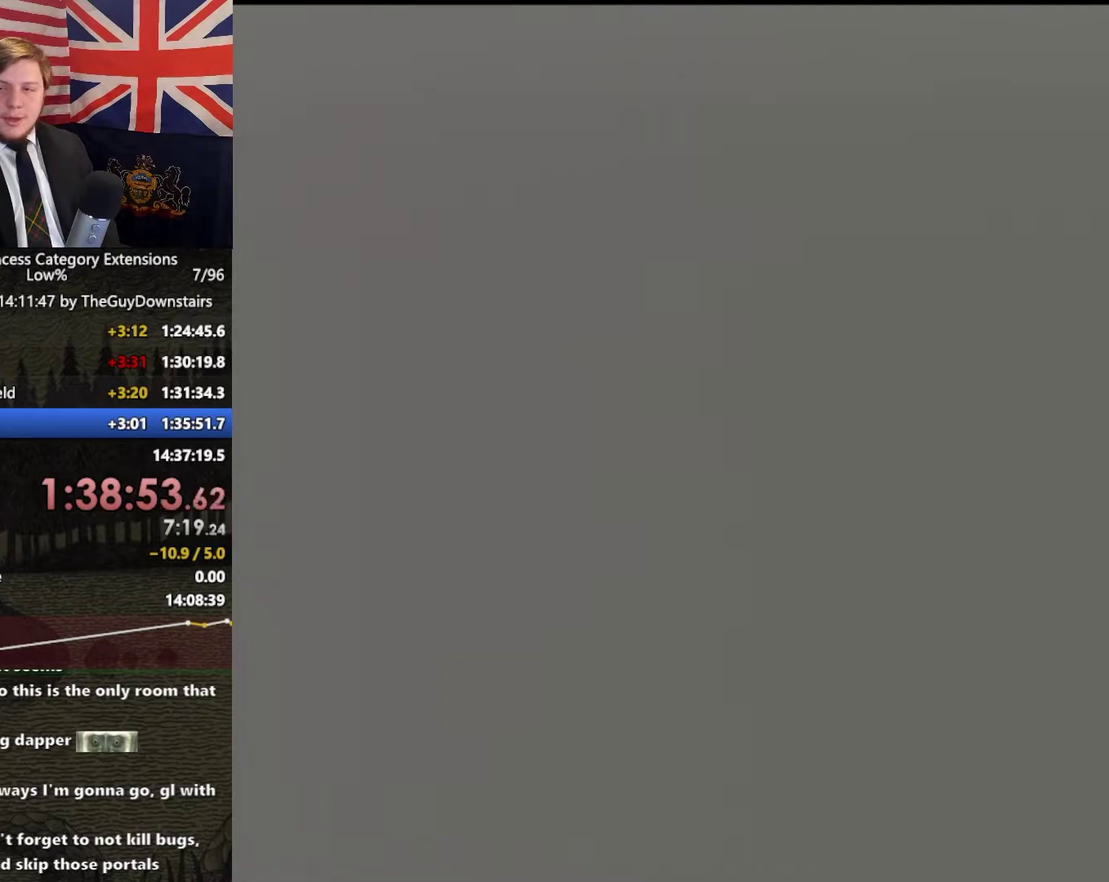
{"buttons": ["A"], "left_stick": "up-left", "right_stick": "center", "events": [[33, "A", "up"], [133, "A", "down"], [233, "A", "up"], [333, "A", "down"], [433, "A", "up"], [500, "A", "down"]]}
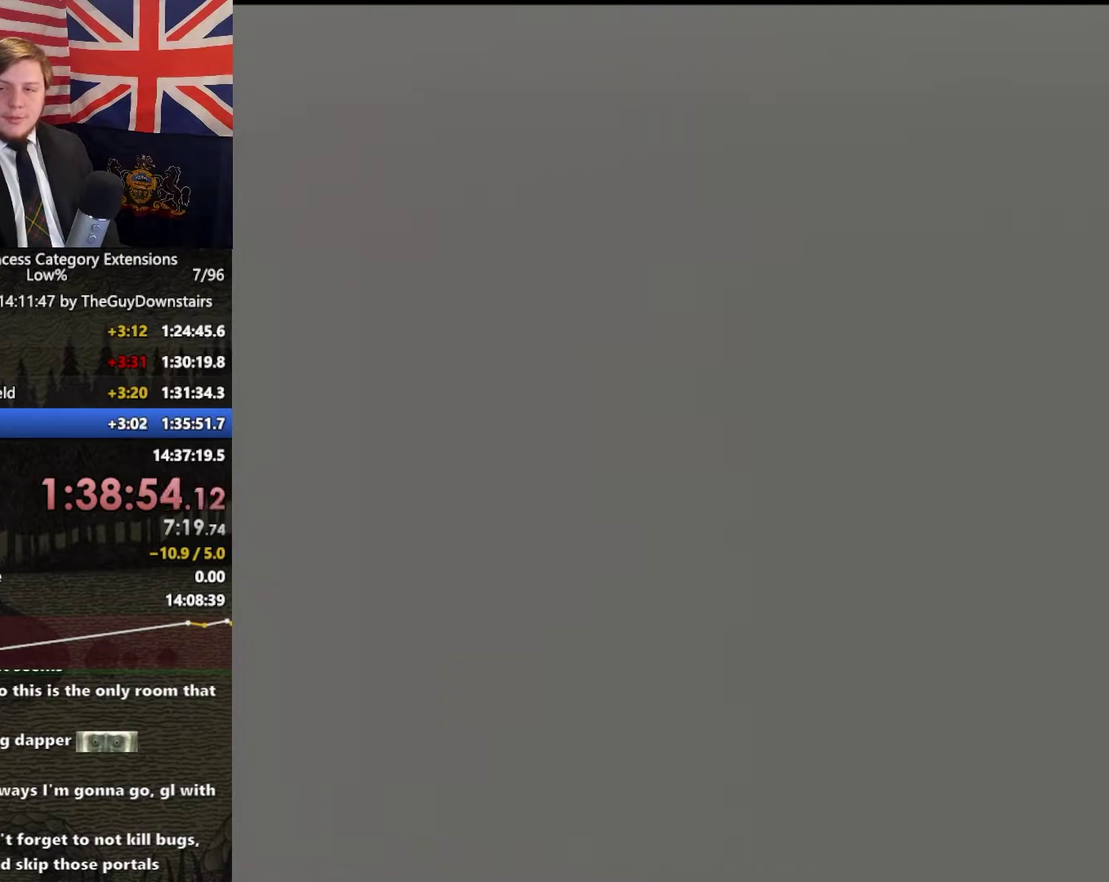
{"buttons": [], "left_stick": "up-left", "right_stick": "center", "events": [[100, "A", "up"], [167, "A", "down"], [233, "A", "up"], [333, "A", "down"], [400, "A", "up"]]}
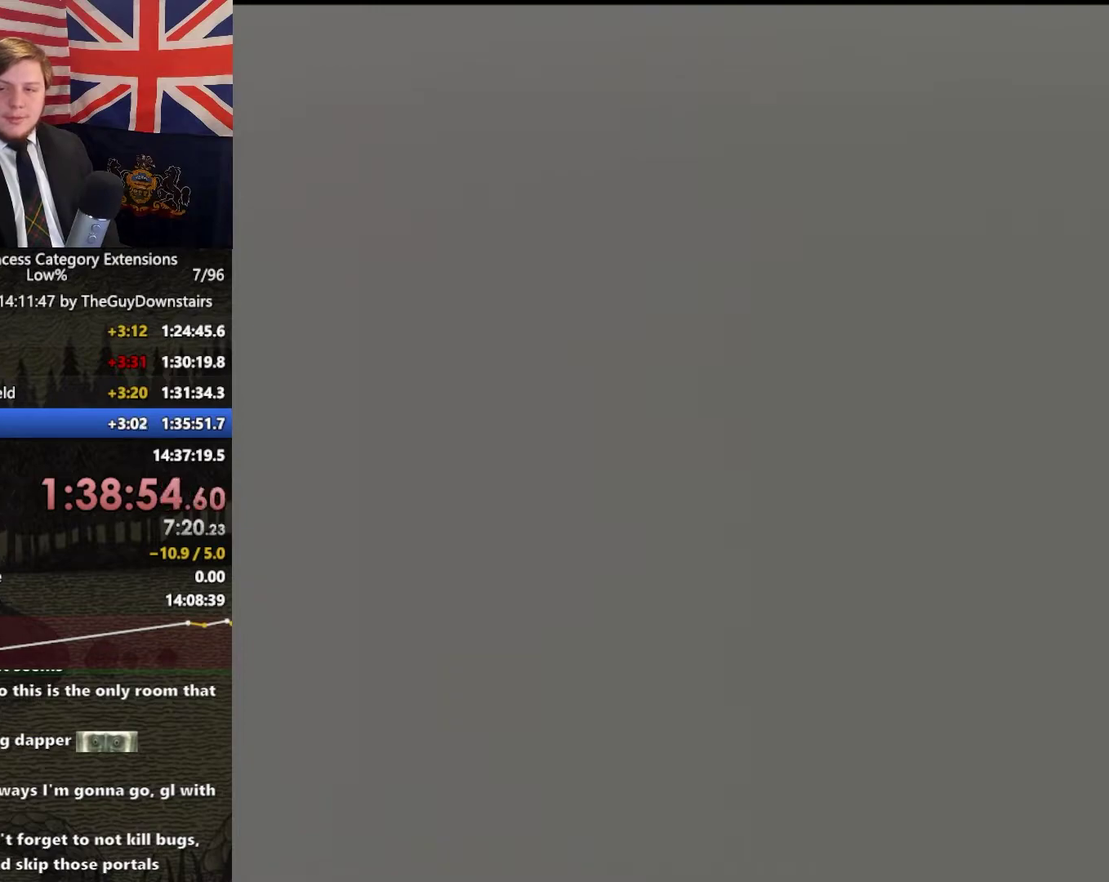
{"buttons": ["A"], "left_stick": "up-left", "right_stick": "center", "events": [[167, "A", "down"], [233, "A", "up"], [333, "A", "down"], [400, "A", "up"], [467, "A", "down"]]}
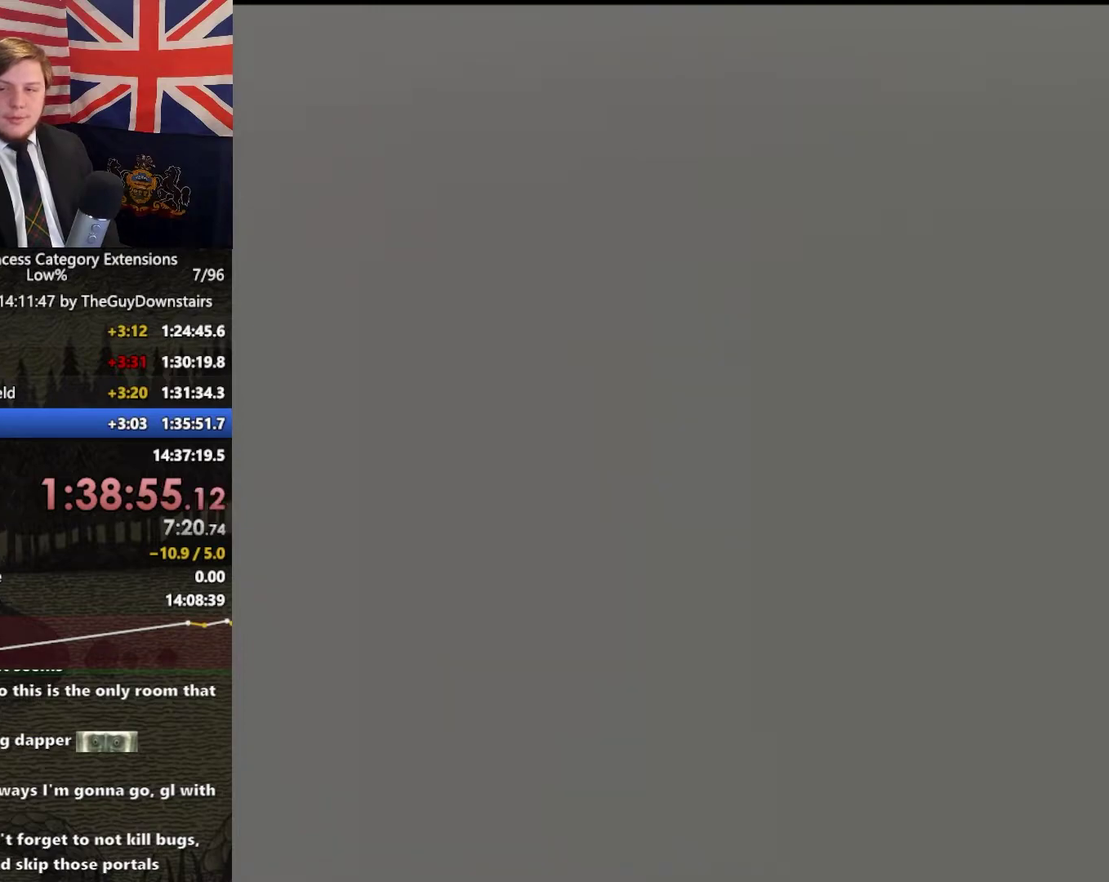
{"buttons": ["A"], "left_stick": "up-left", "right_stick": "center", "events": [[67, "A", "up"], [167, "A", "down"], [233, "A", "up"], [300, "A", "down"], [367, "A", "up"], [467, "A", "down"]]}
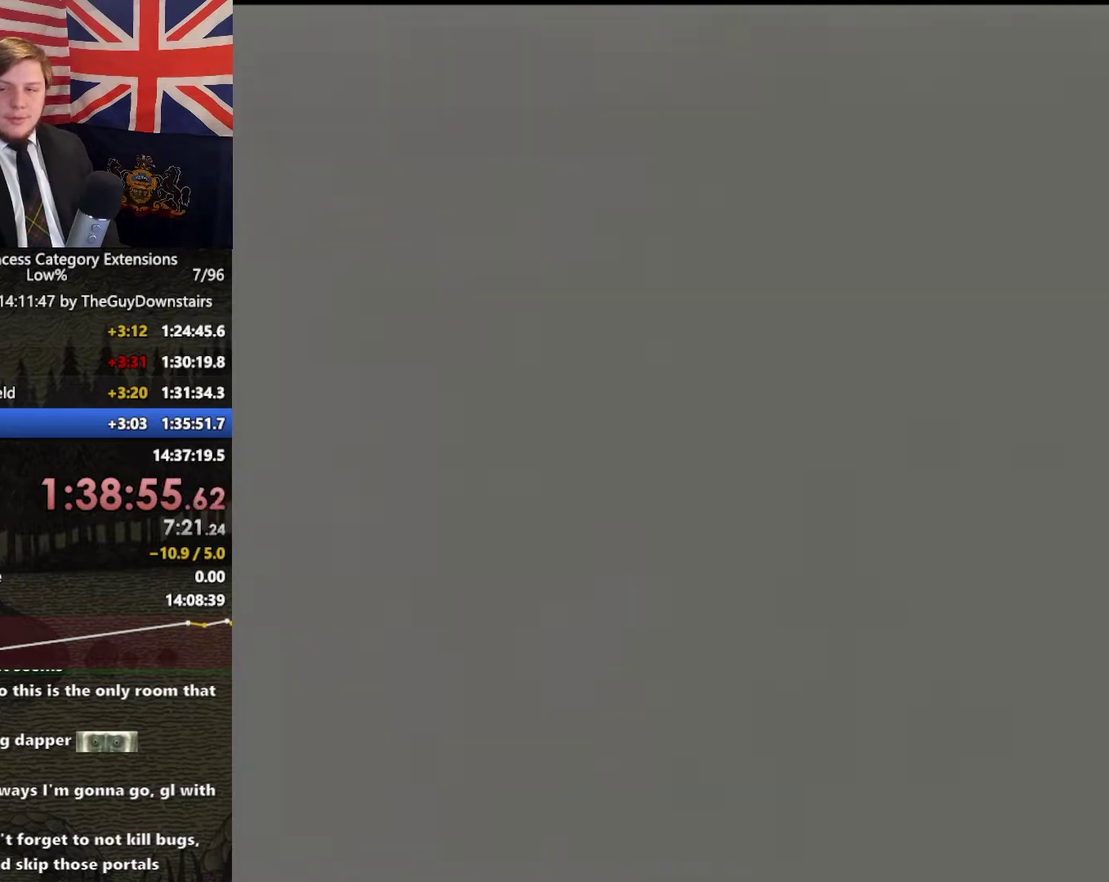
{"buttons": ["A"], "left_stick": "up-left", "right_stick": "center", "events": [[67, "A", "up"], [133, "A", "down"], [233, "A", "up"], [300, "A", "down"], [400, "A", "up"], [467, "A", "down"]]}
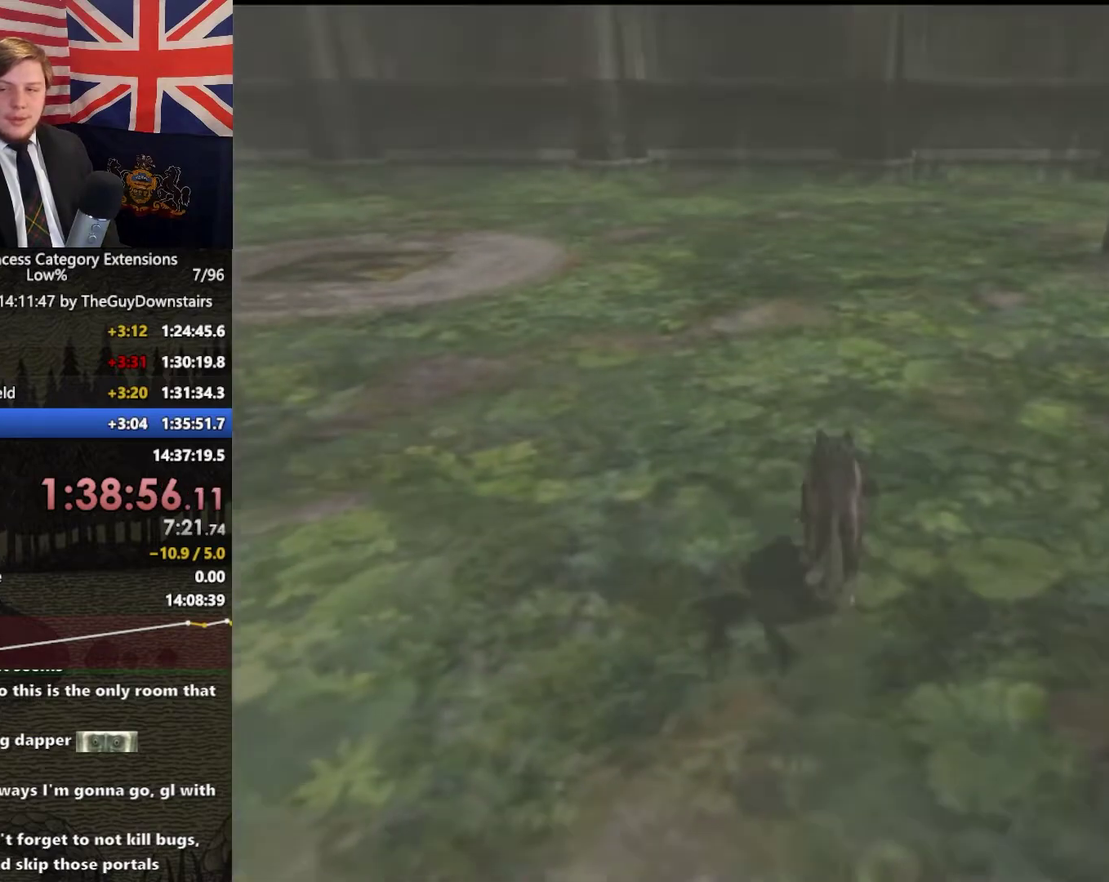
{"buttons": ["A"], "left_stick": "up-left", "right_stick": "center", "events": [[67, "A", "up"], [133, "A", "down"], [233, "A", "up"], [300, "A", "down"], [367, "A", "up"], [467, "A", "down"]]}
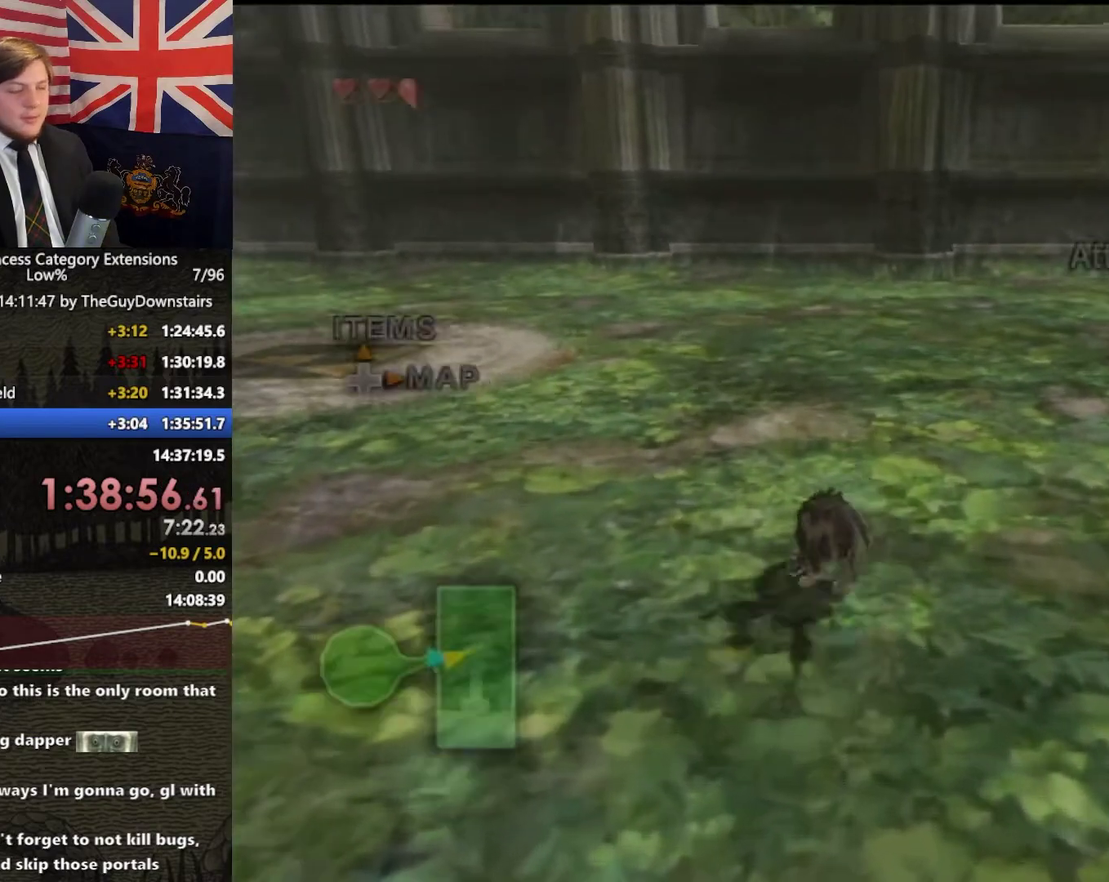
{"buttons": [], "left_stick": "up", "right_stick": "center", "events": [[33, "A", "up"], [233, "right_stick", "right"], [300, "left_stick", "up"], [333, "right_stick", "center"]]}
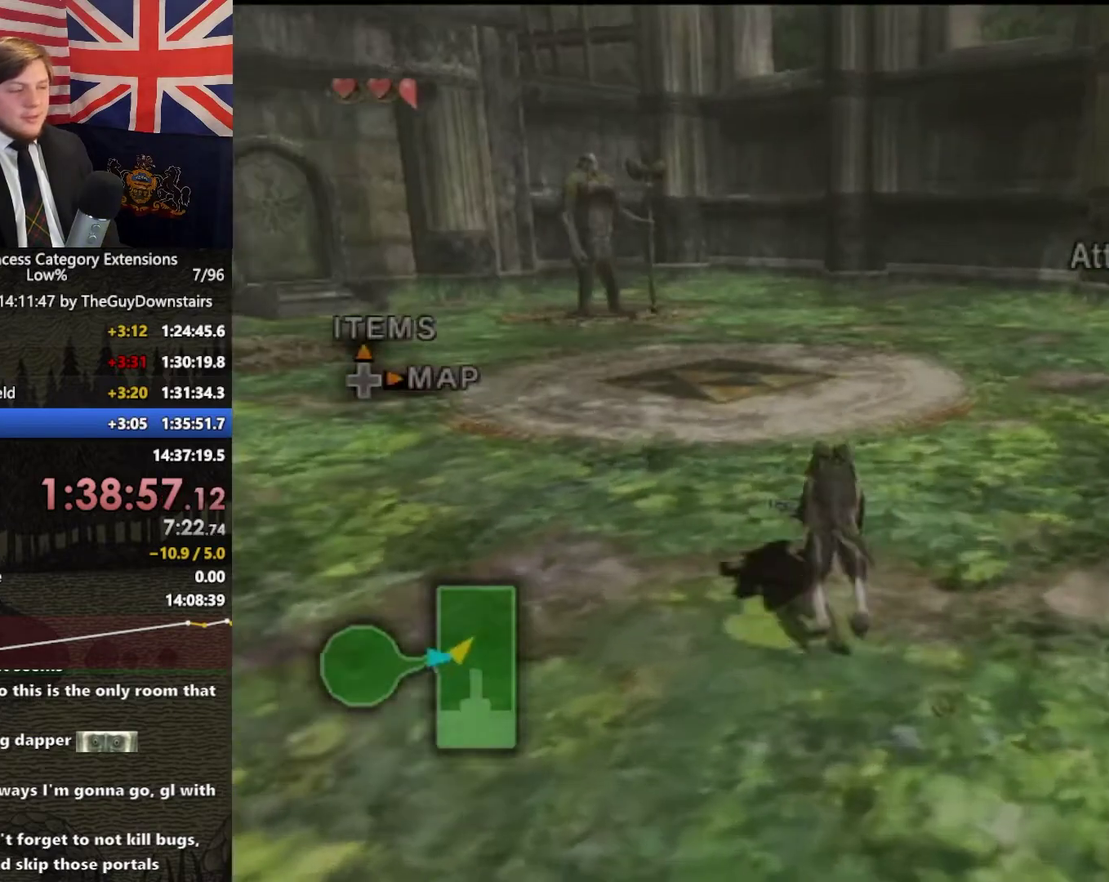
{"buttons": [], "left_stick": "up", "right_stick": "center", "events": [[167, "left_stick", "up-left"], [300, "left_stick", "up"]]}
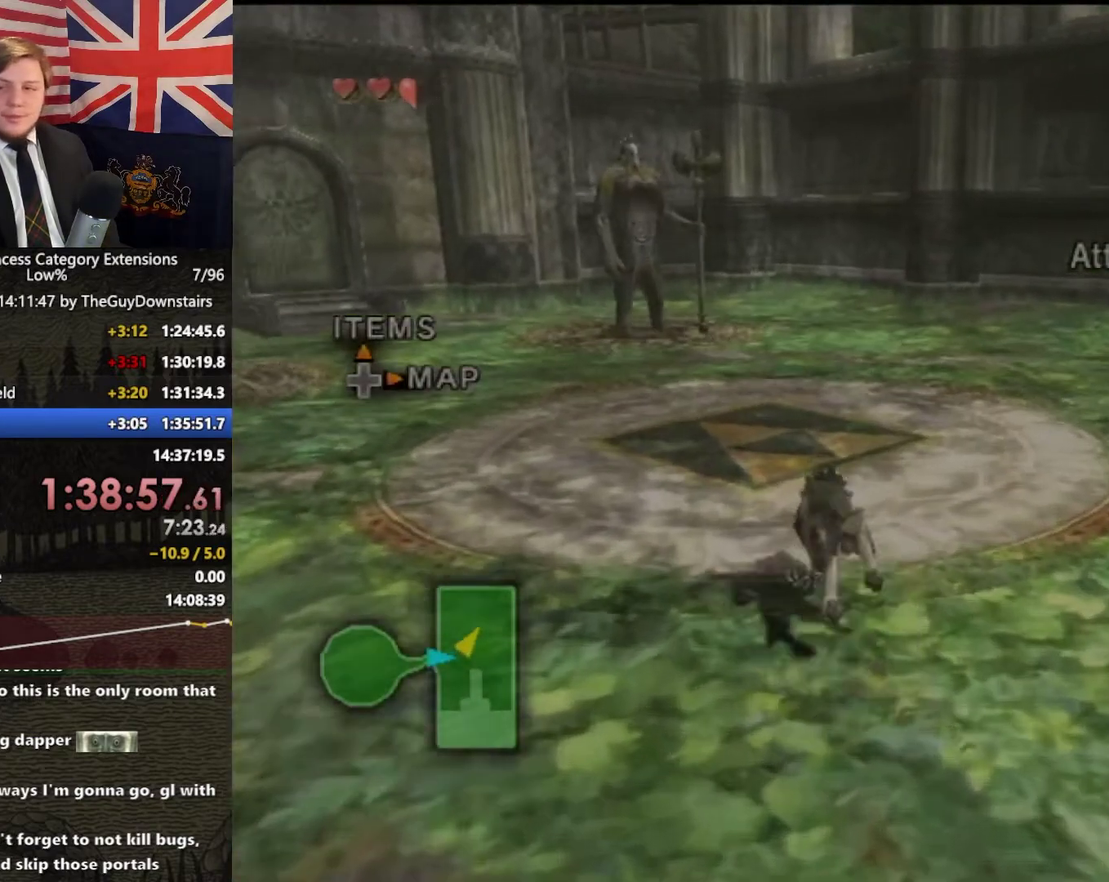
{"buttons": ["A"], "left_stick": "center", "right_stick": "center", "events": [[267, "left_stick", "up-left"], [300, "A", "down"], [400, "left_stick", "up"], [467, "left_stick", "center"]]}
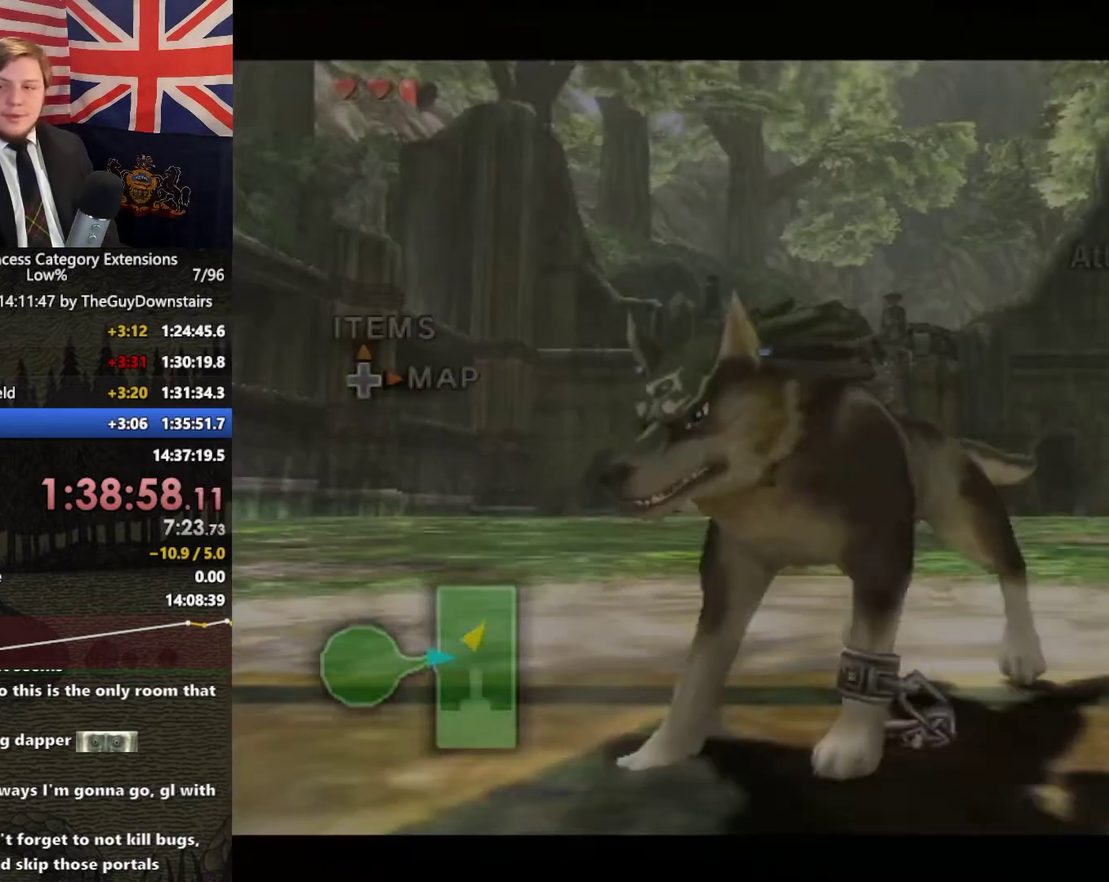
{"buttons": ["A"], "left_stick": "center", "right_stick": "center", "events": []}
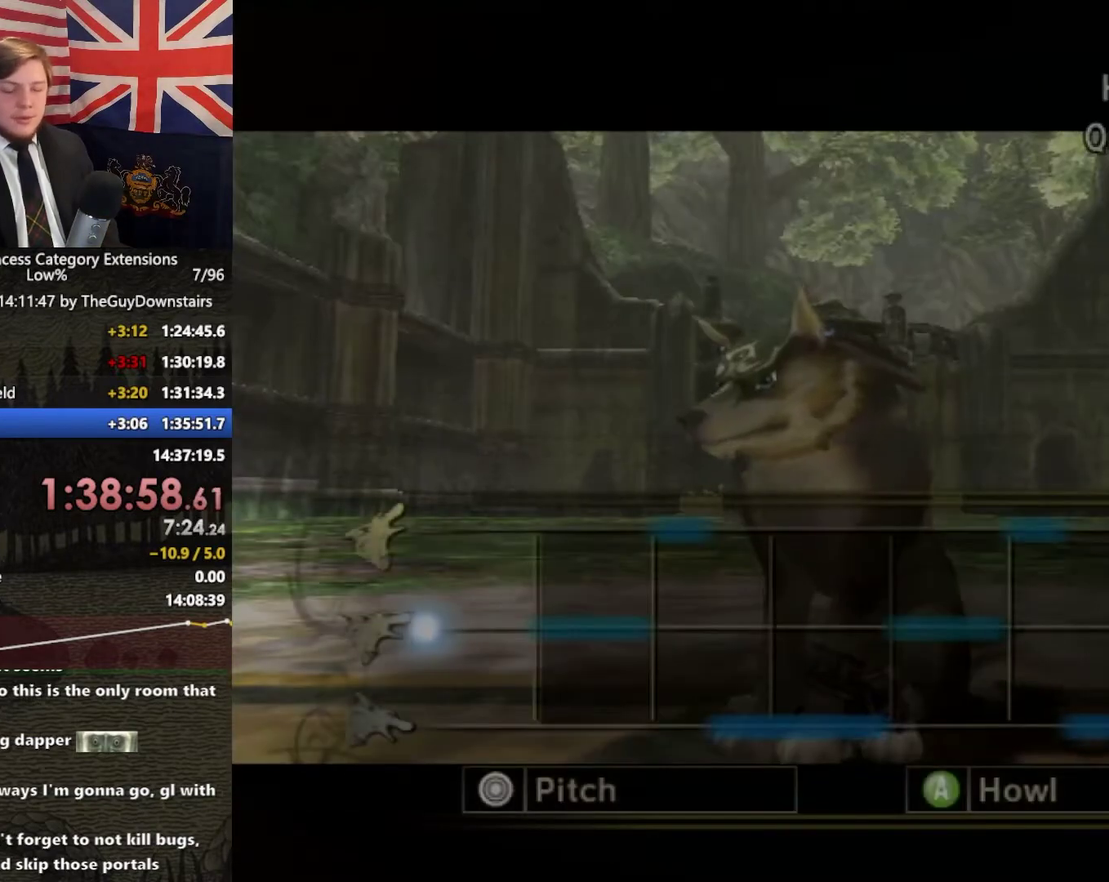
{"buttons": ["A"], "left_stick": "center", "right_stick": "center", "events": []}
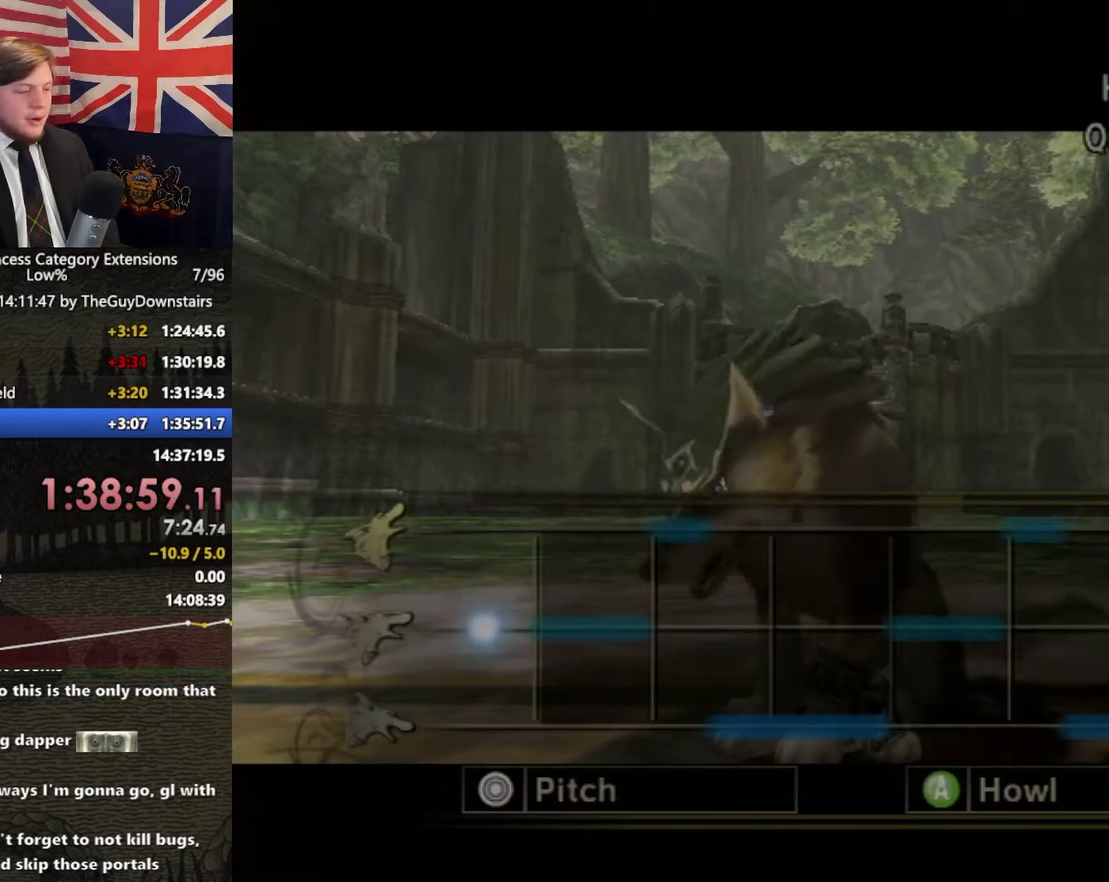
{"buttons": ["A"], "left_stick": "center", "right_stick": "center", "events": []}
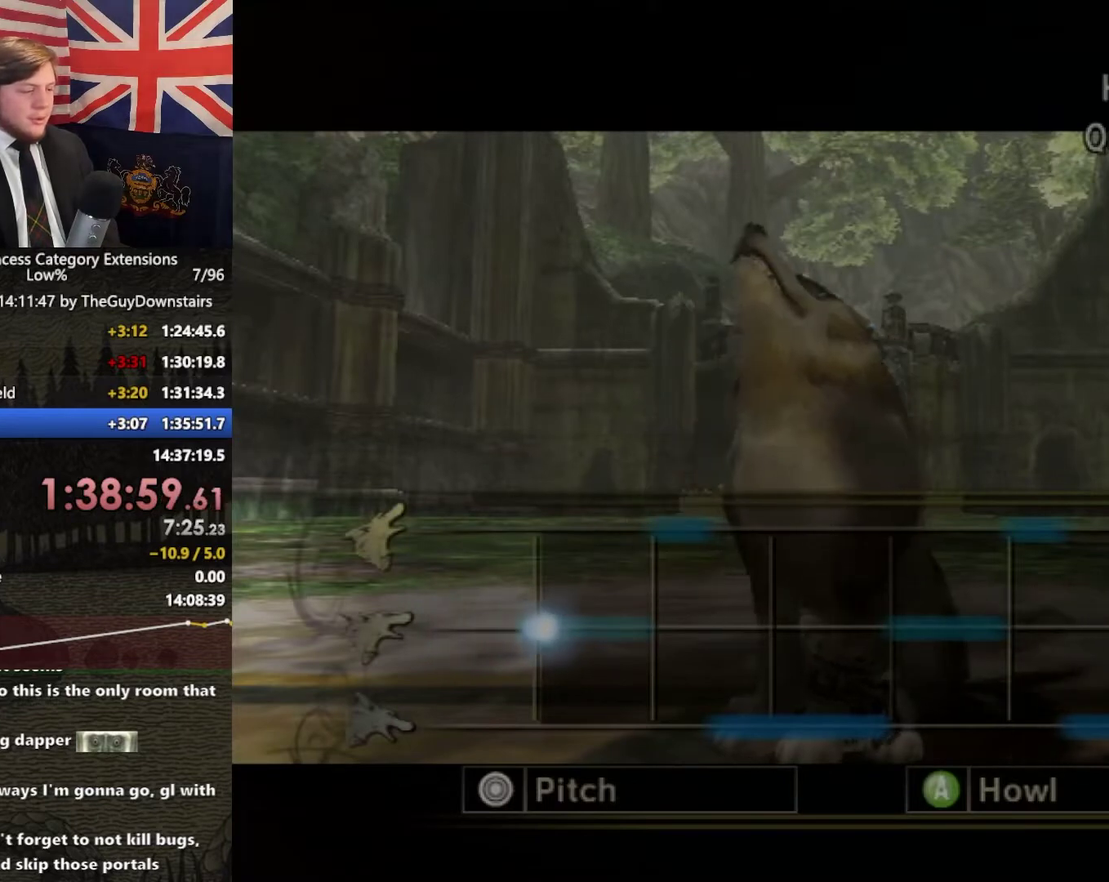
{"buttons": ["A"], "left_stick": "center", "right_stick": "center", "events": []}
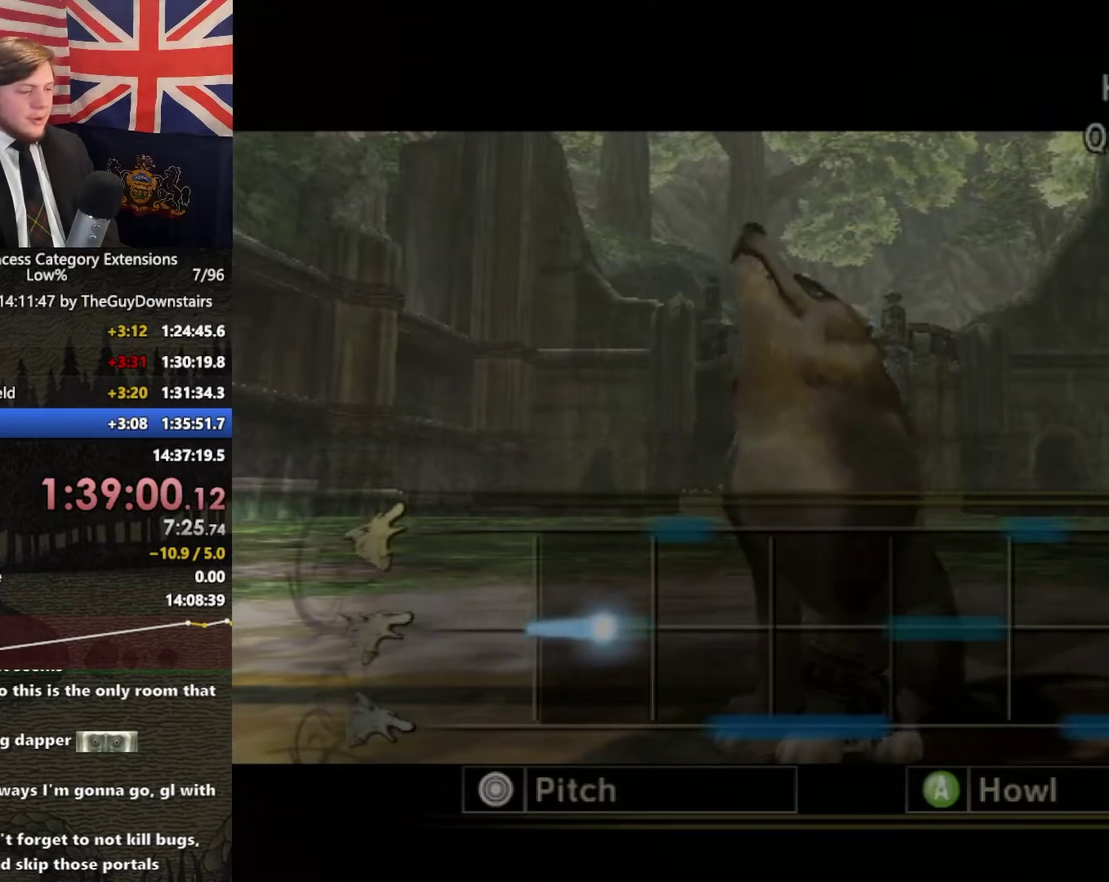
{"buttons": ["A"], "left_stick": "up", "right_stick": "center", "events": [[267, "left_stick", "up"]]}
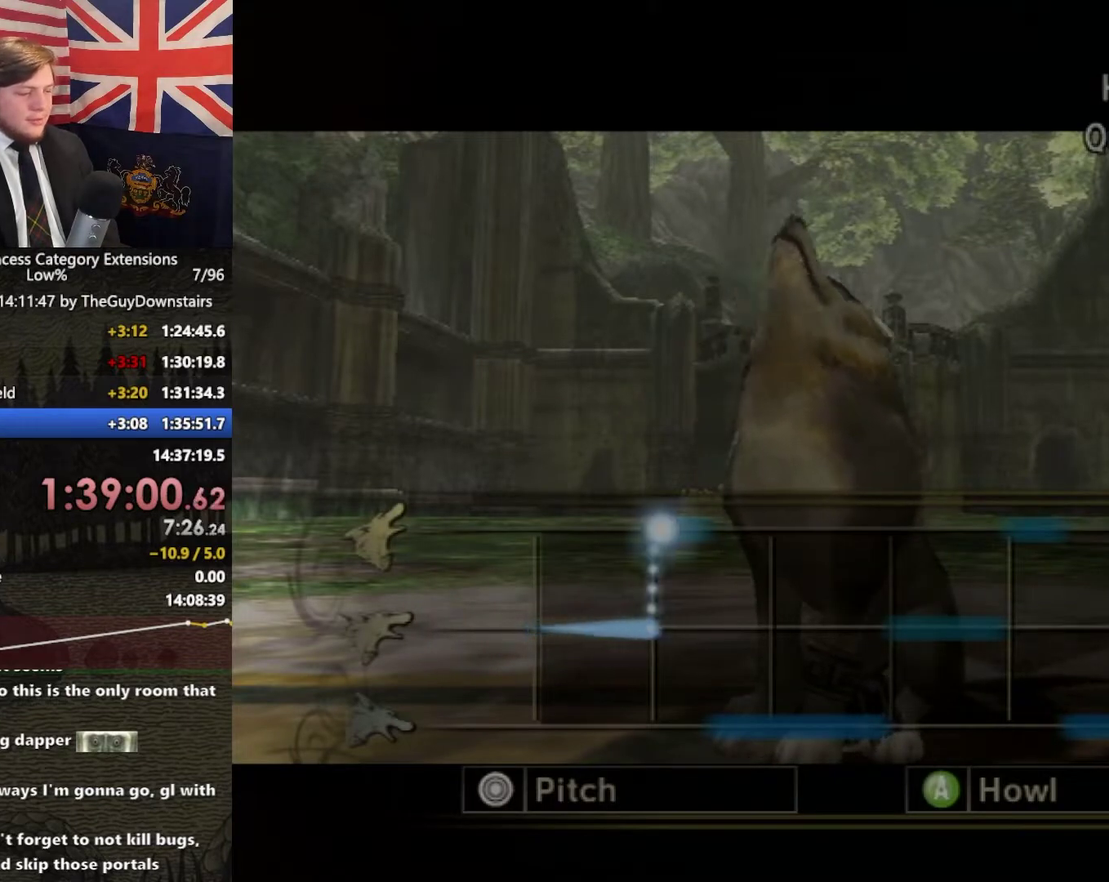
{"buttons": ["A"], "left_stick": "down", "right_stick": "center", "events": [[200, "left_stick", "down"]]}
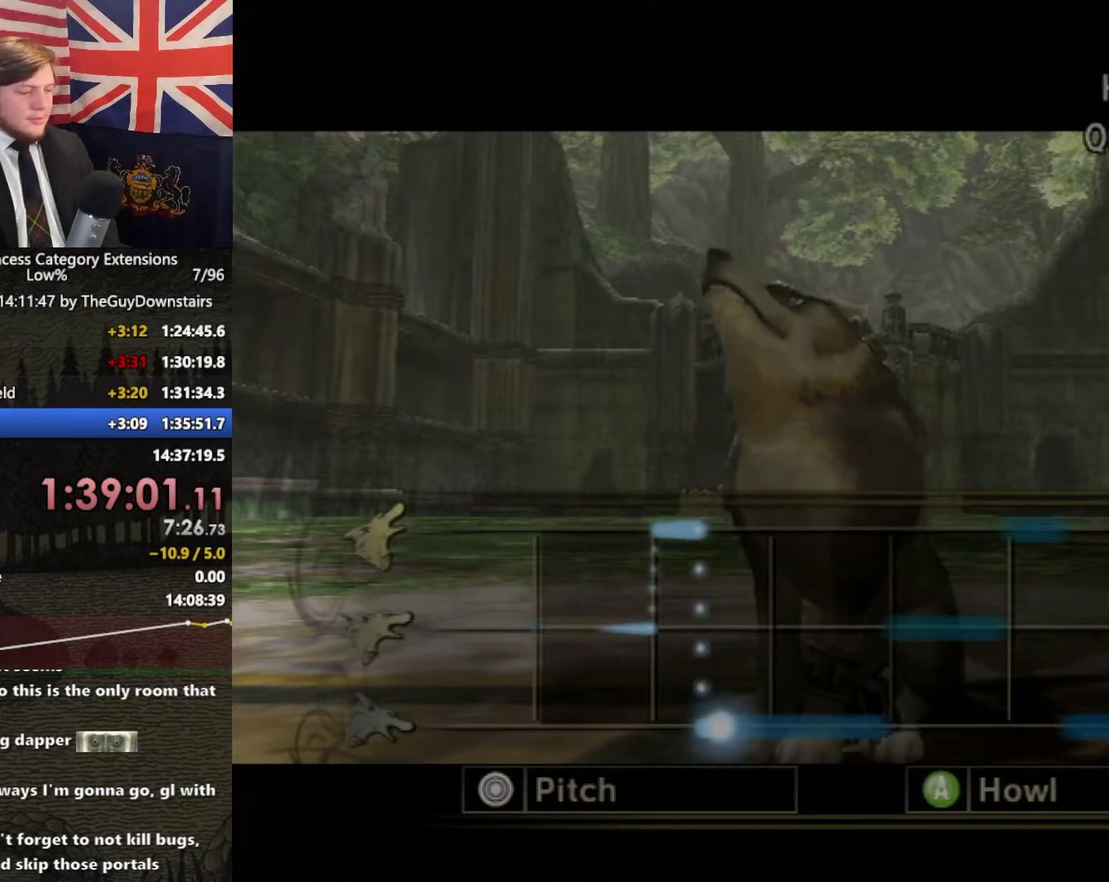
{"buttons": ["A"], "left_stick": "down", "right_stick": "center", "events": []}
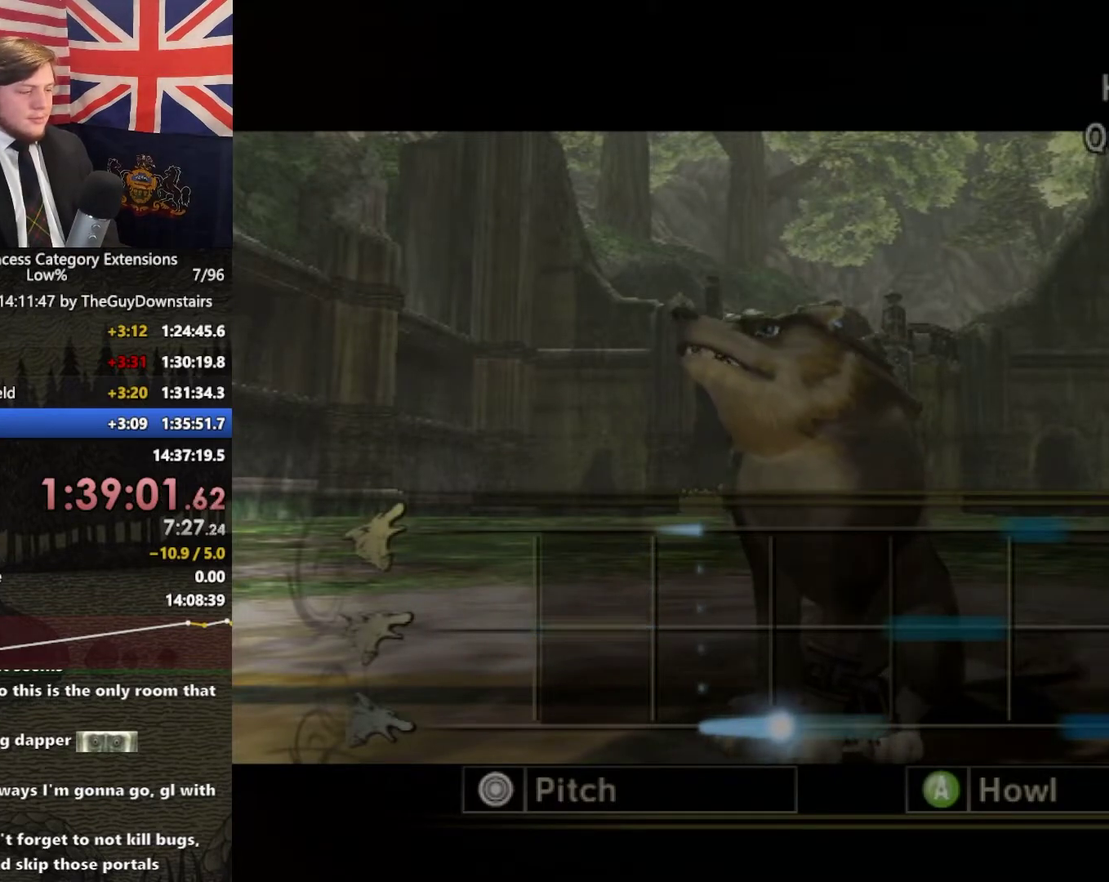
{"buttons": ["A"], "left_stick": "down", "right_stick": "center", "events": []}
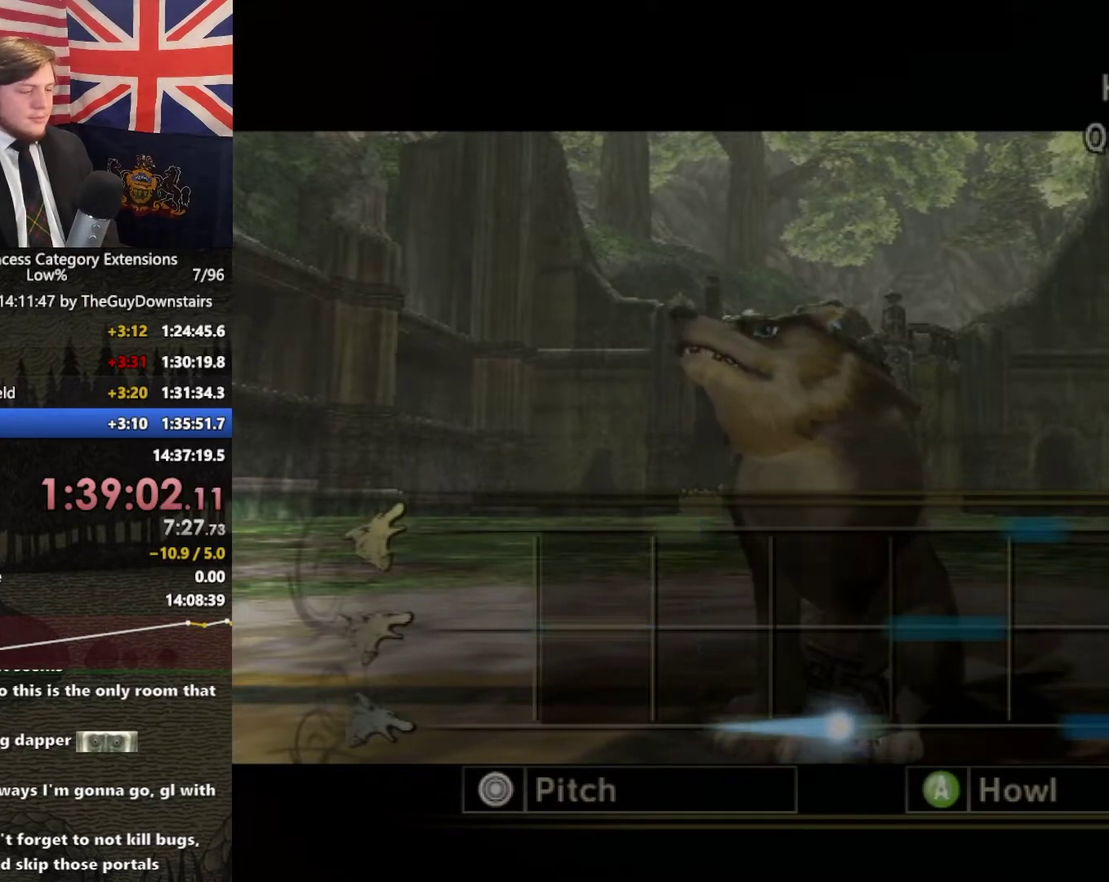
{"buttons": ["A"], "left_stick": "center", "right_stick": "center", "events": [[300, "left_stick", "center"]]}
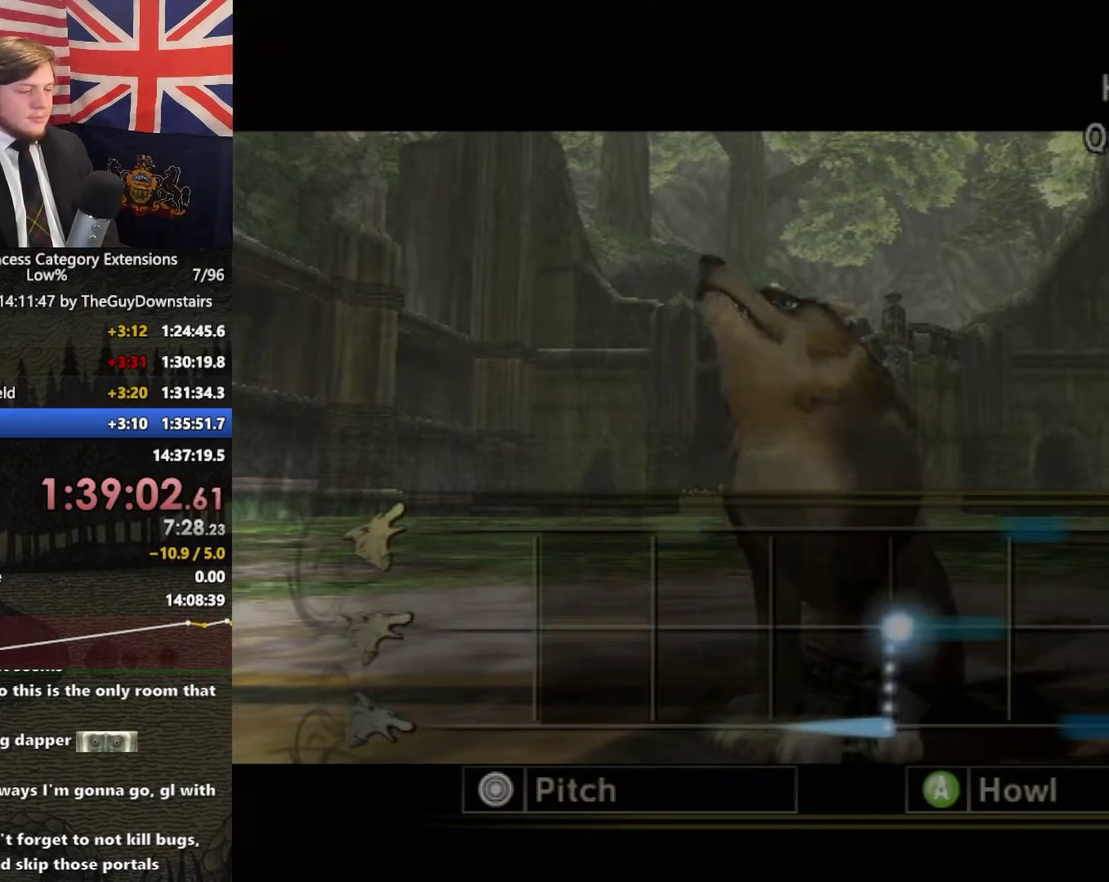
{"buttons": ["A"], "left_stick": "center", "right_stick": "center", "events": []}
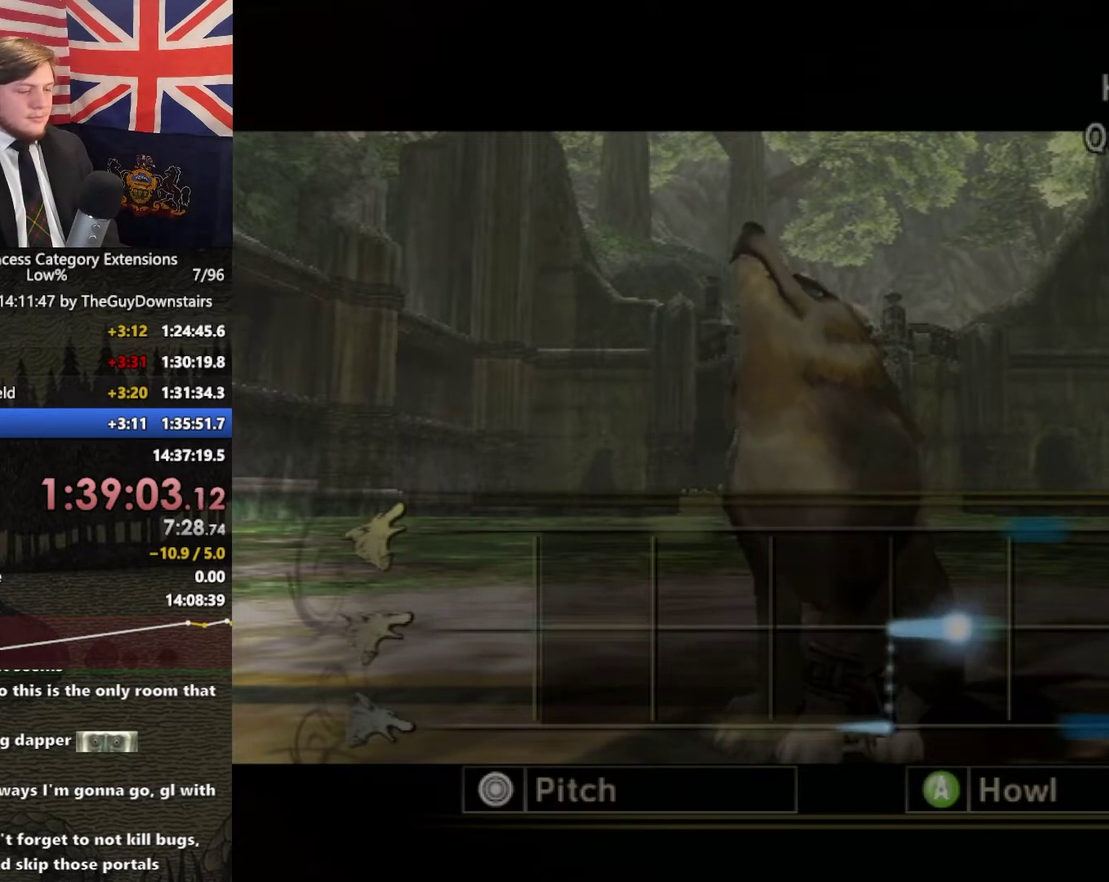
{"buttons": ["A"], "left_stick": "up", "right_stick": "center", "events": [[233, "left_stick", "up"]]}
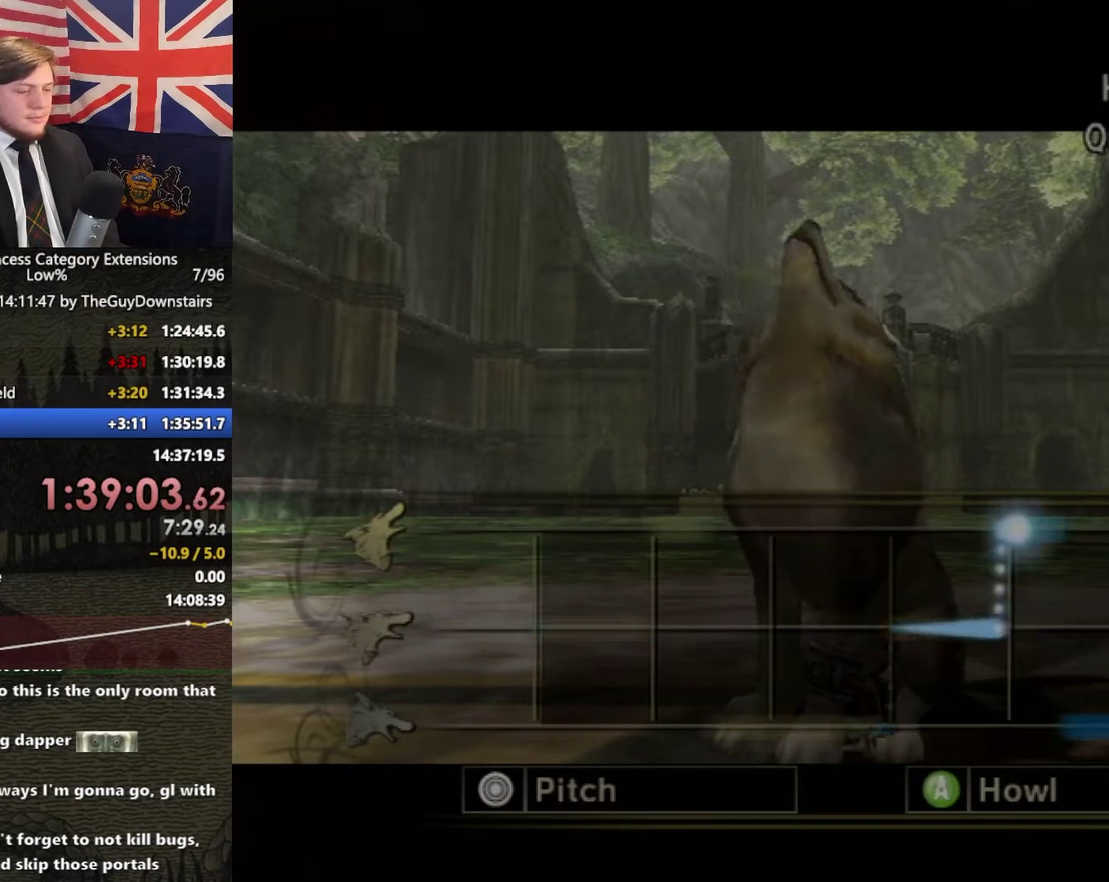
{"buttons": ["A"], "left_stick": "down", "right_stick": "center", "events": [[233, "left_stick", "down"]]}
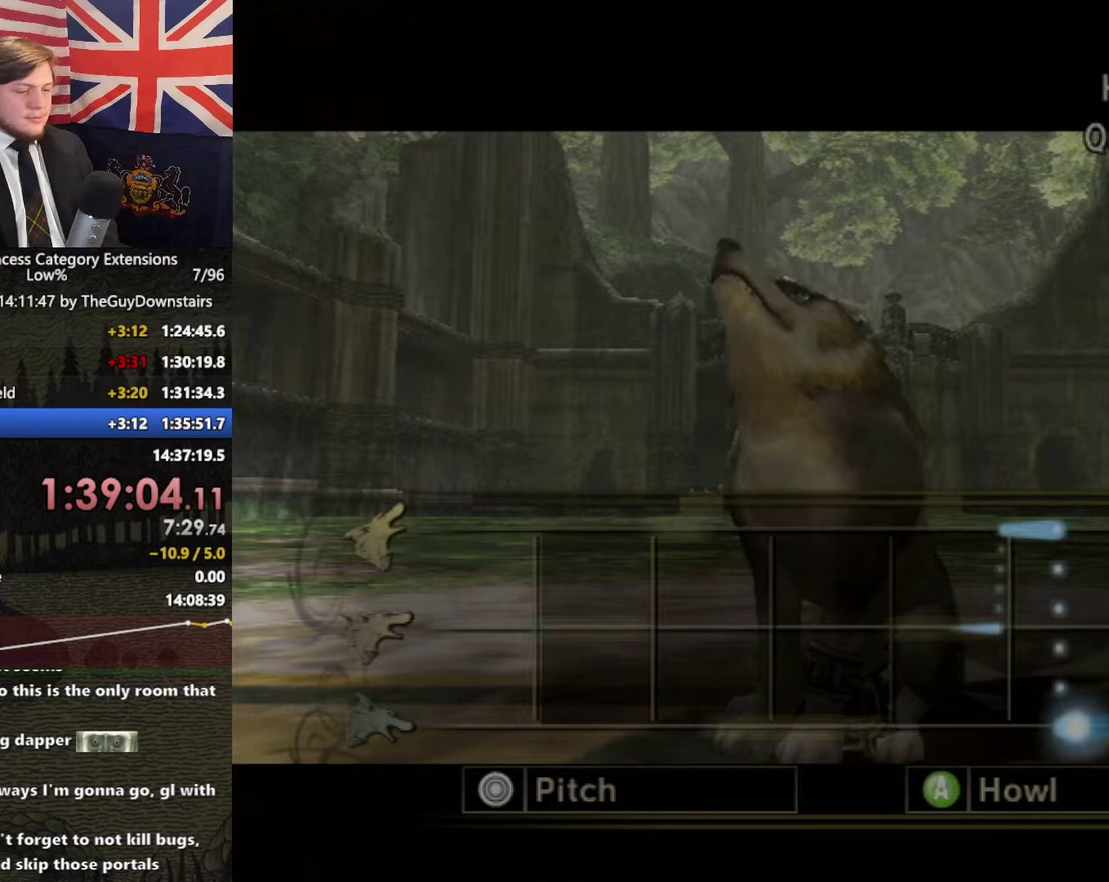
{"buttons": ["A"], "left_stick": "down", "right_stick": "center", "events": []}
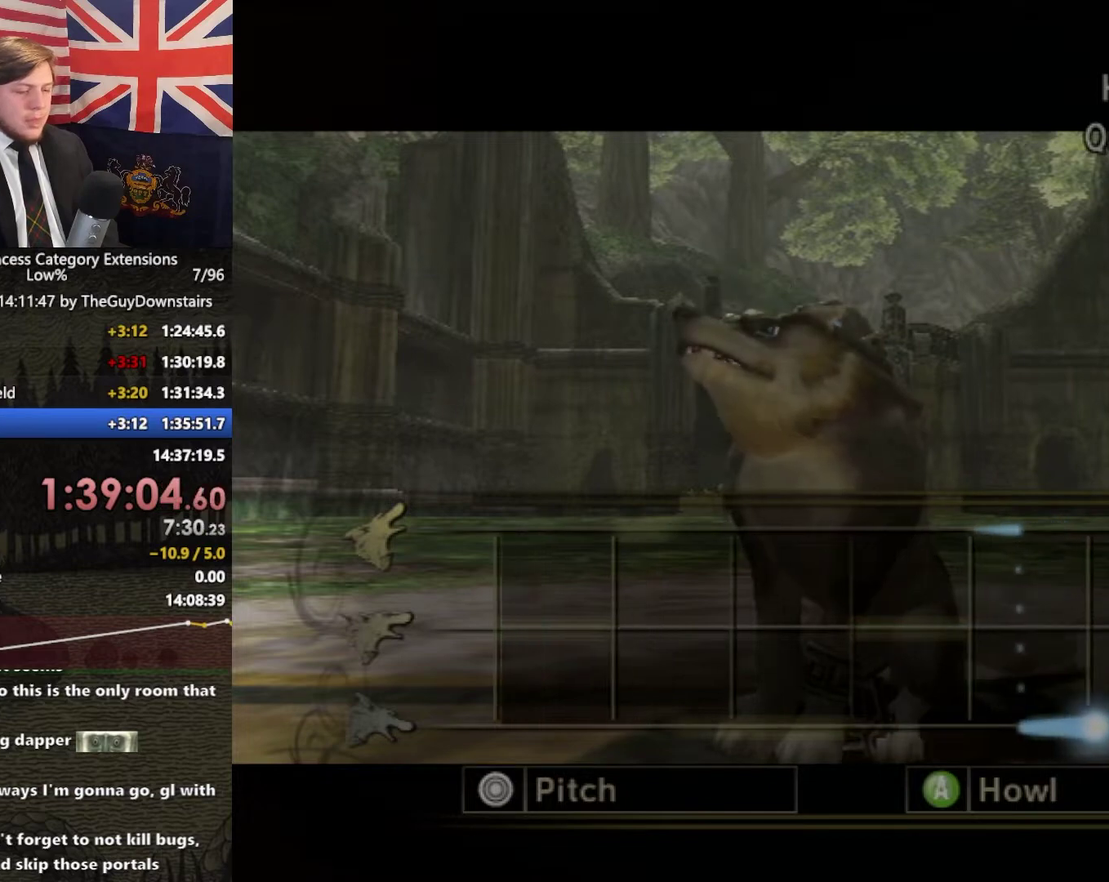
{"buttons": ["A"], "left_stick": "down", "right_stick": "center", "events": []}
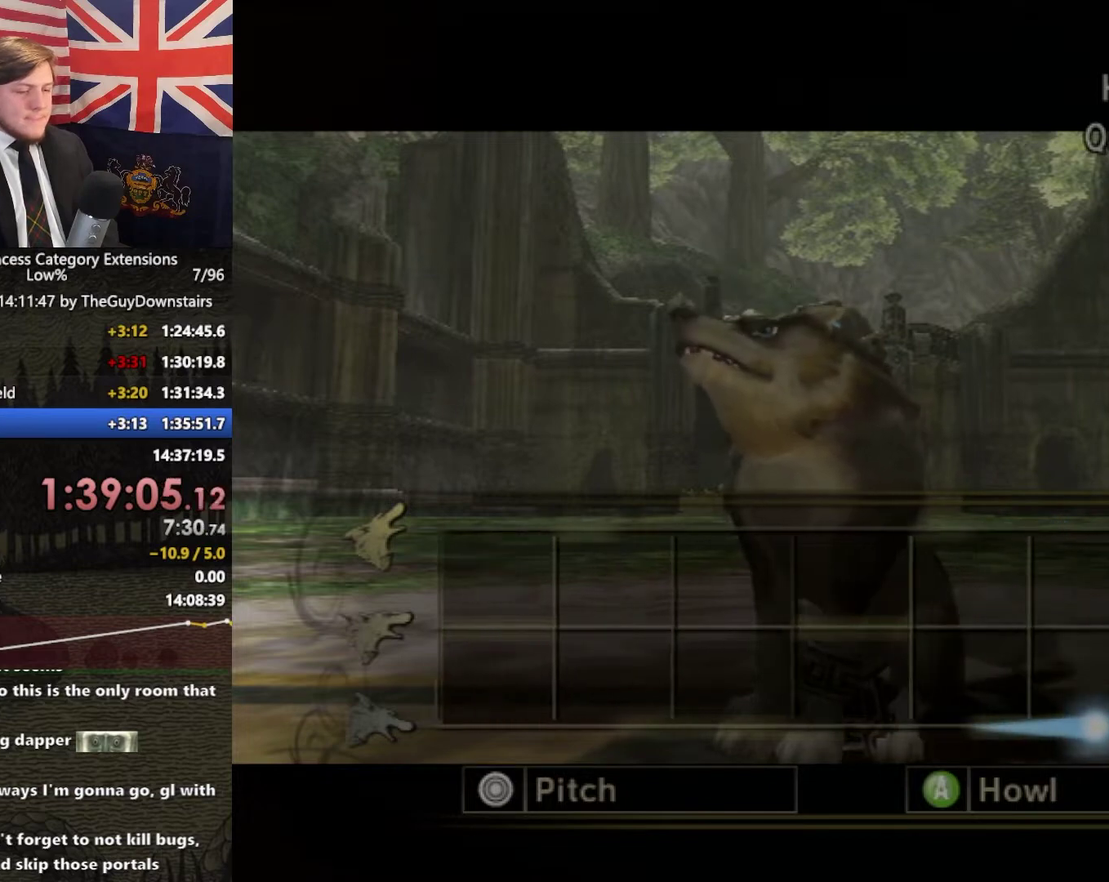
{"buttons": [], "left_stick": "down", "right_stick": "center", "events": [[433, "A", "up"]]}